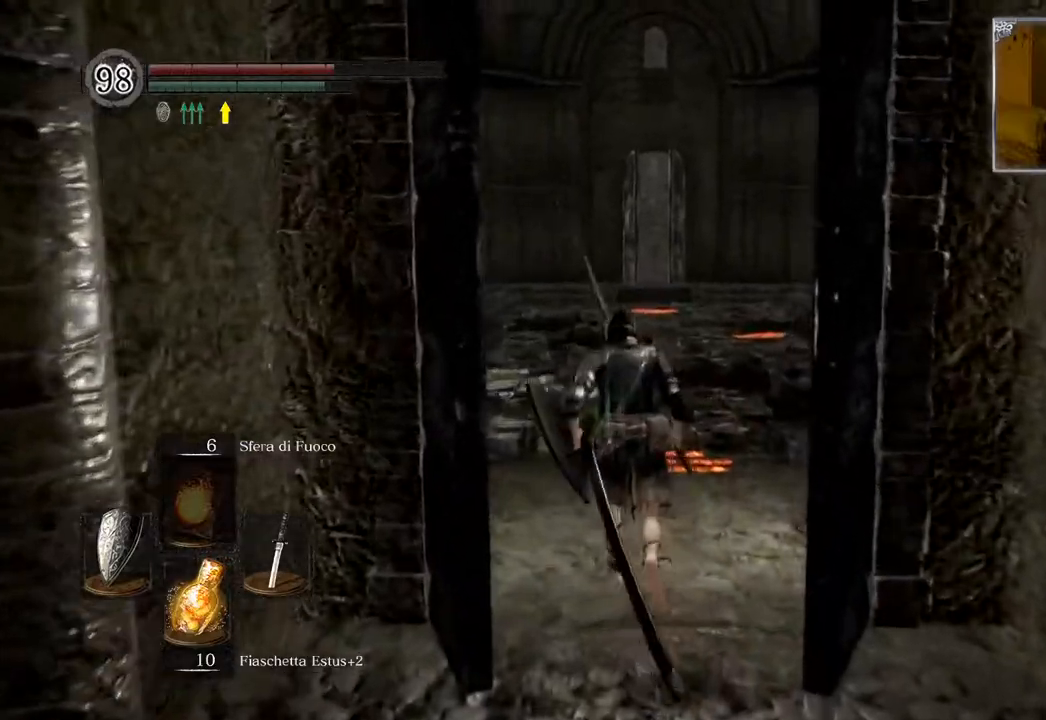
Gameplay with a controller (PlayStation layout); each line is a JSON object with the inputs held at the frame after it. "events" lists button and stick changes between this image and that frame as [ms after this image, input, new state], when the widget could be followed in between.
{"buttons": ["CIRCLE"], "left_stick": "up", "right_stick": "center", "events": [[250, "right_stick", "center"], [400, "CIRCLE", "down"]]}
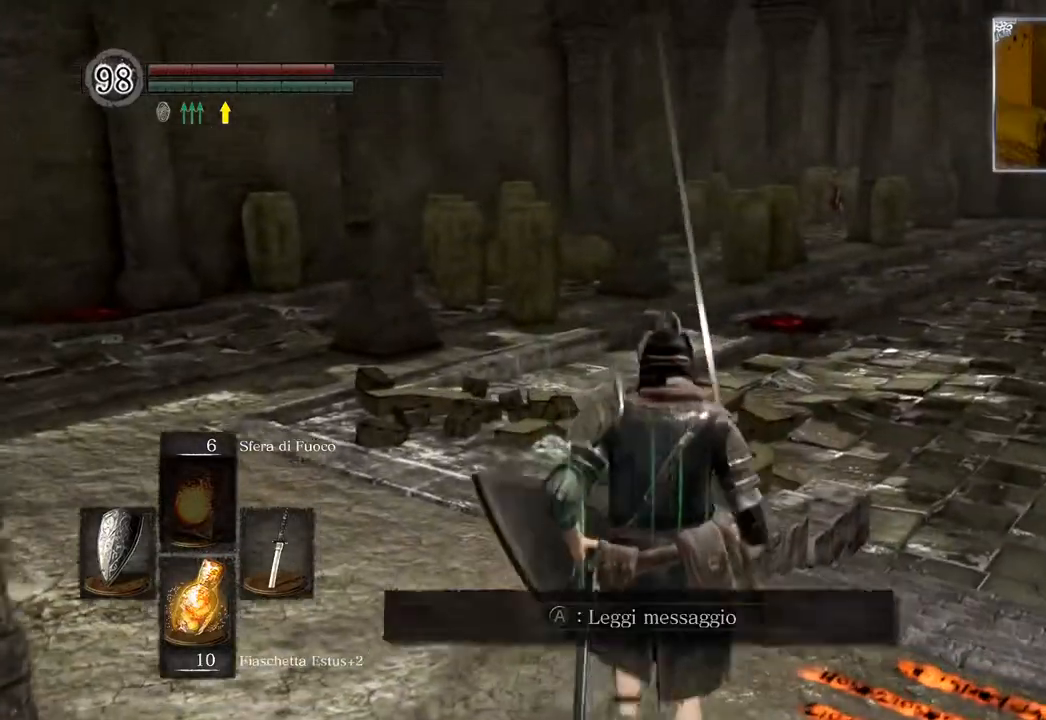
{"buttons": ["CIRCLE"], "left_stick": "up-left", "right_stick": "center", "events": [[100, "left_stick", "up-left"]]}
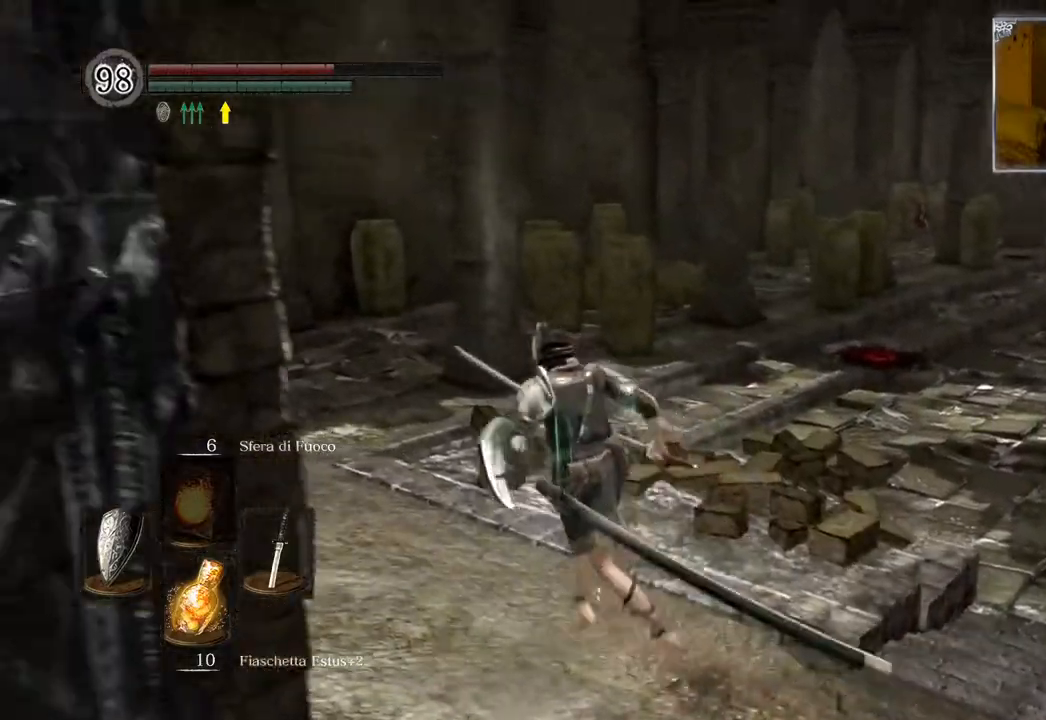
{"buttons": ["CIRCLE"], "left_stick": "up-left", "right_stick": "center", "events": []}
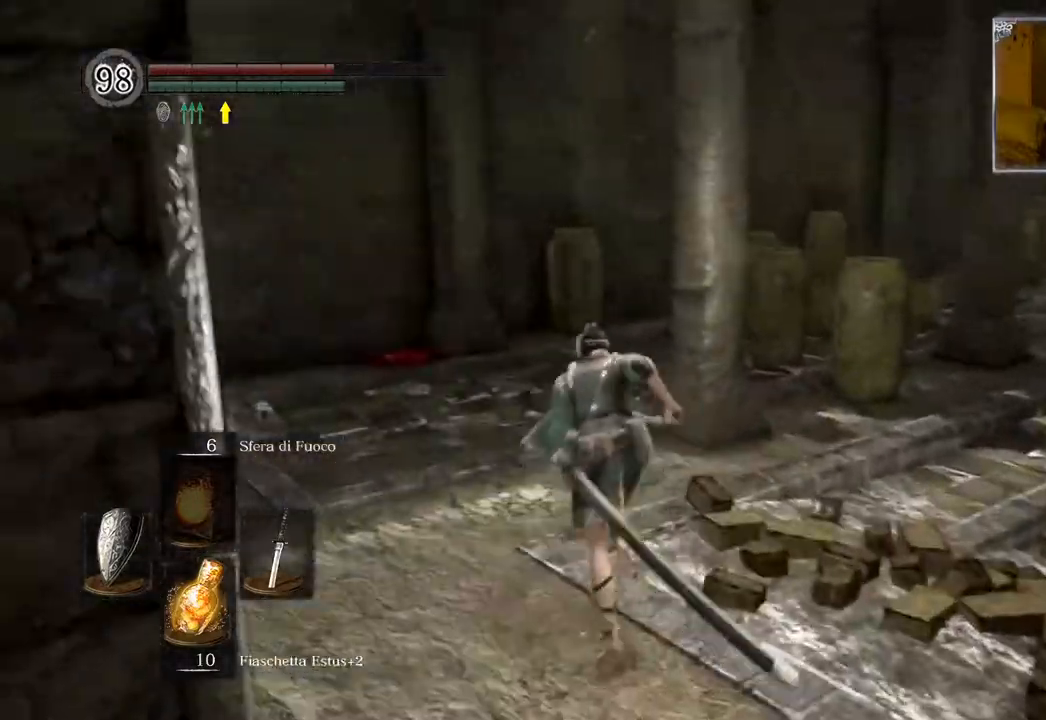
{"buttons": ["CIRCLE"], "left_stick": "center", "right_stick": "center", "events": [[50, "left_stick", "up"], [233, "left_stick", "center"], [350, "DPAD_LEFT", "down"], [450, "DPAD_LEFT", "up"]]}
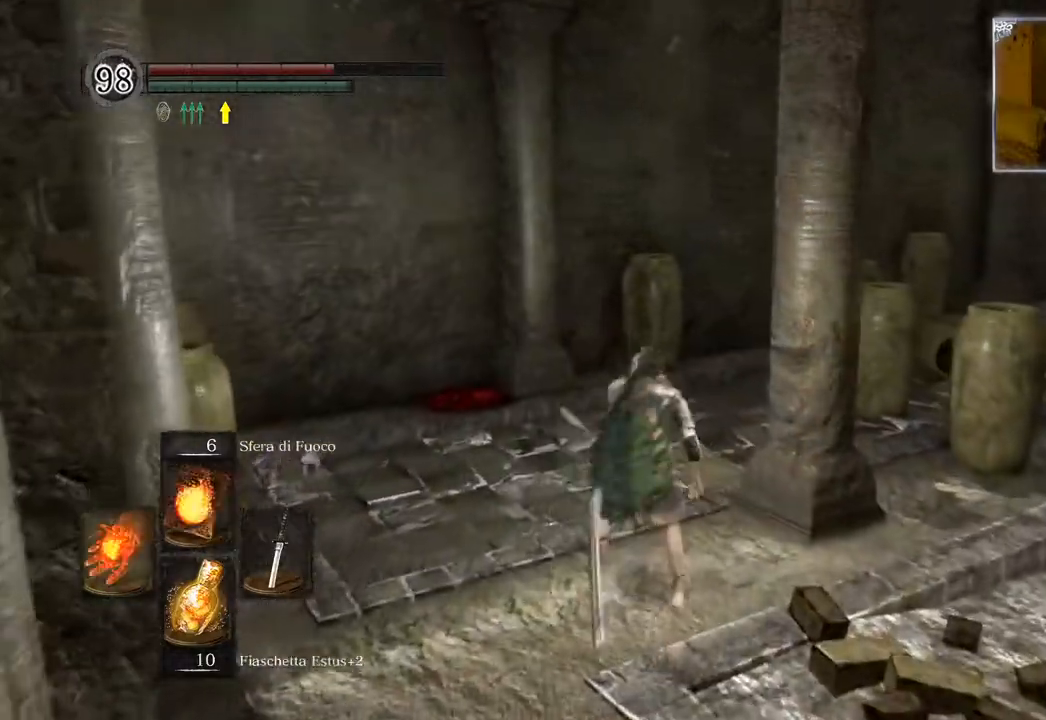
{"buttons": ["CIRCLE"], "left_stick": "up", "right_stick": "center", "events": [[133, "left_stick", "up-left"], [200, "left_stick", "up"]]}
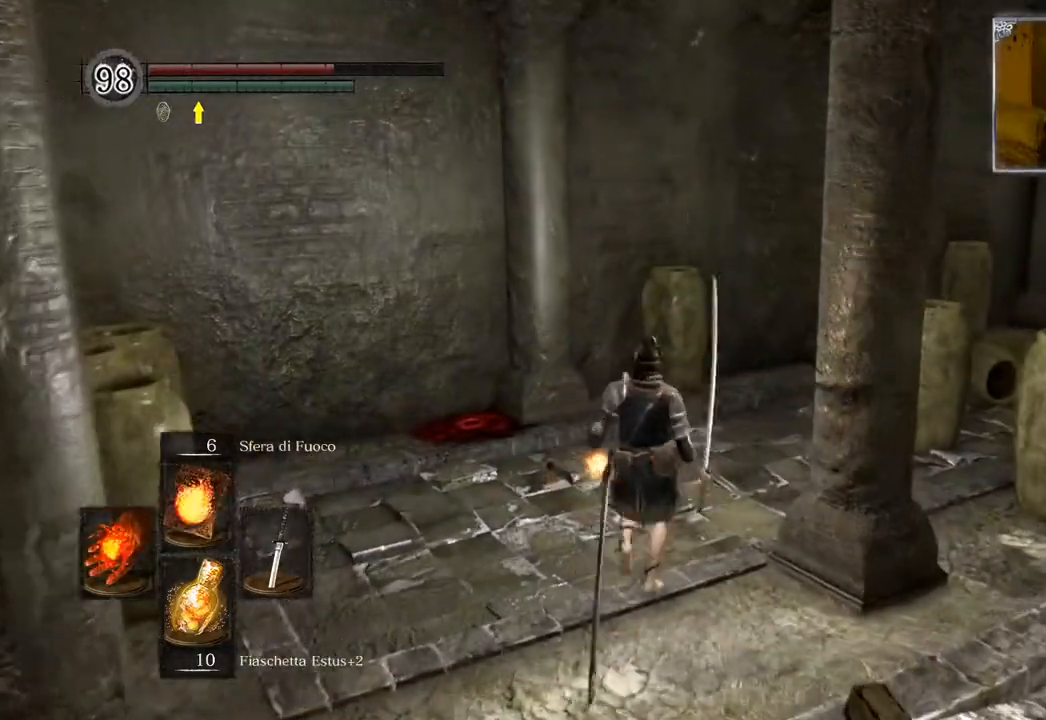
{"buttons": ["CIRCLE"], "left_stick": "up-right", "right_stick": "center", "events": [[133, "left_stick", "up-right"]]}
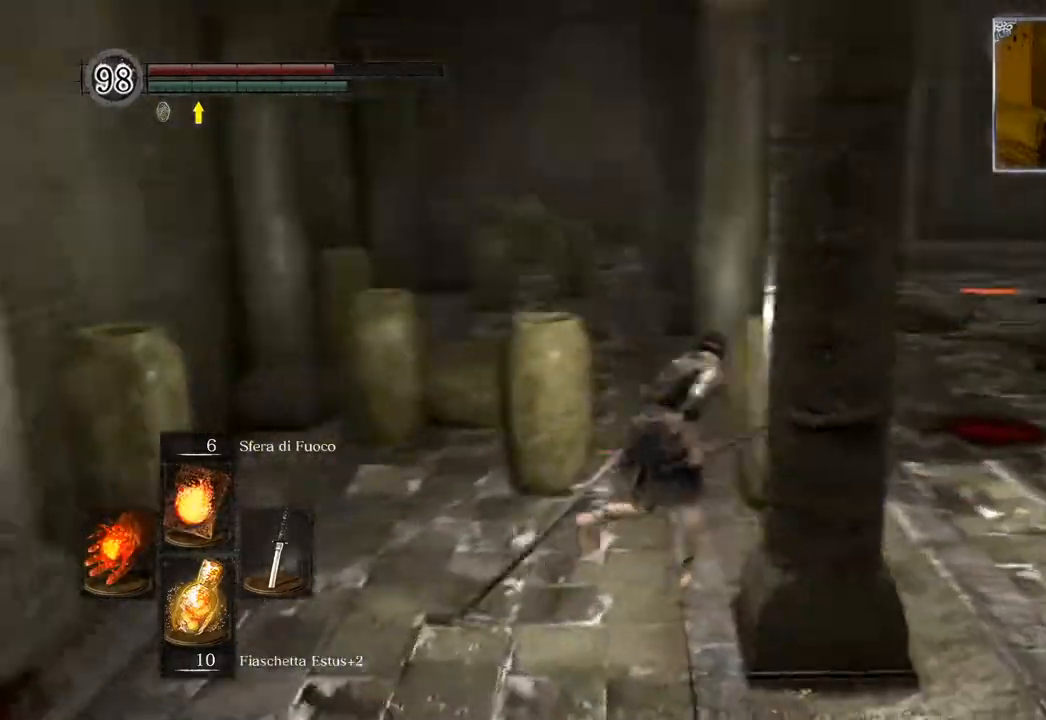
{"buttons": ["CIRCLE"], "left_stick": "up-left", "right_stick": "center", "events": [[117, "CIRCLE", "up"], [150, "left_stick", "up"], [267, "left_stick", "up-left"], [450, "CIRCLE", "down"]]}
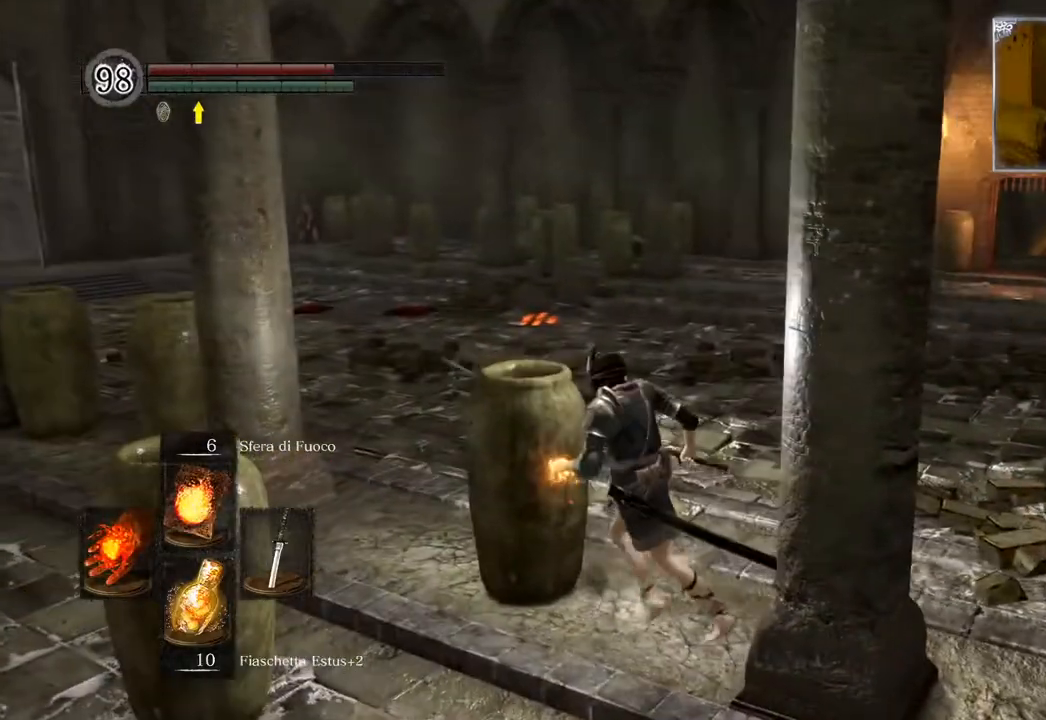
{"buttons": [], "left_stick": "up-left", "right_stick": "left", "events": [[83, "CIRCLE", "up"], [283, "right_stick", "left"]]}
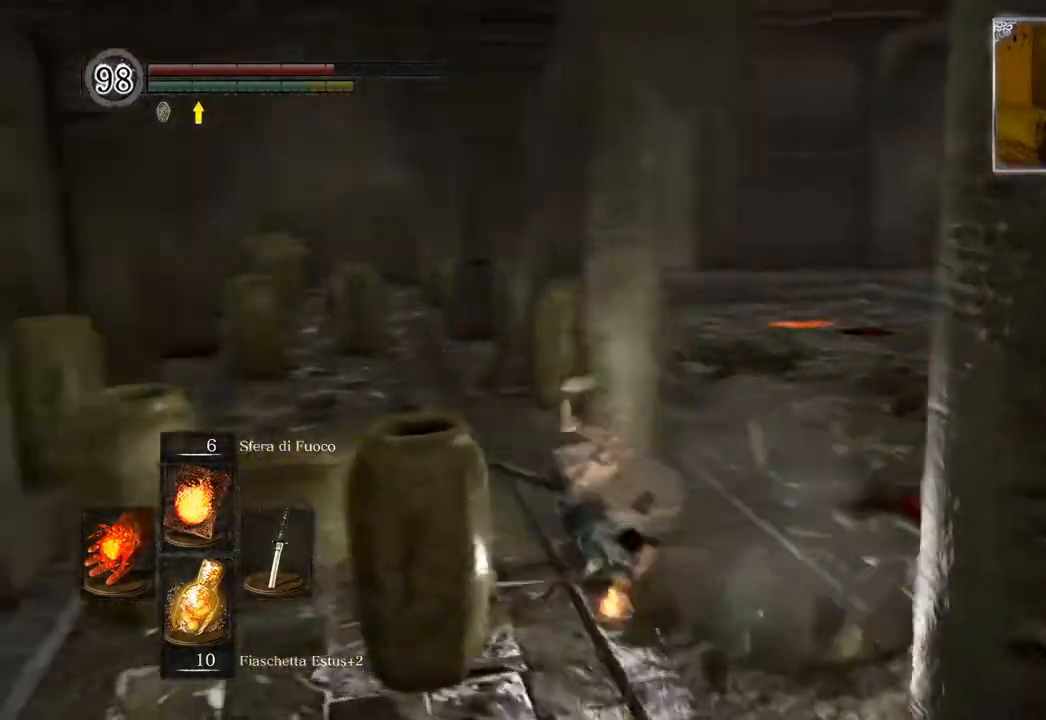
{"buttons": [], "left_stick": "up", "right_stick": "center", "events": [[83, "right_stick", "center"], [167, "left_stick", "up"], [400, "CIRCLE", "down"], [483, "CIRCLE", "up"]]}
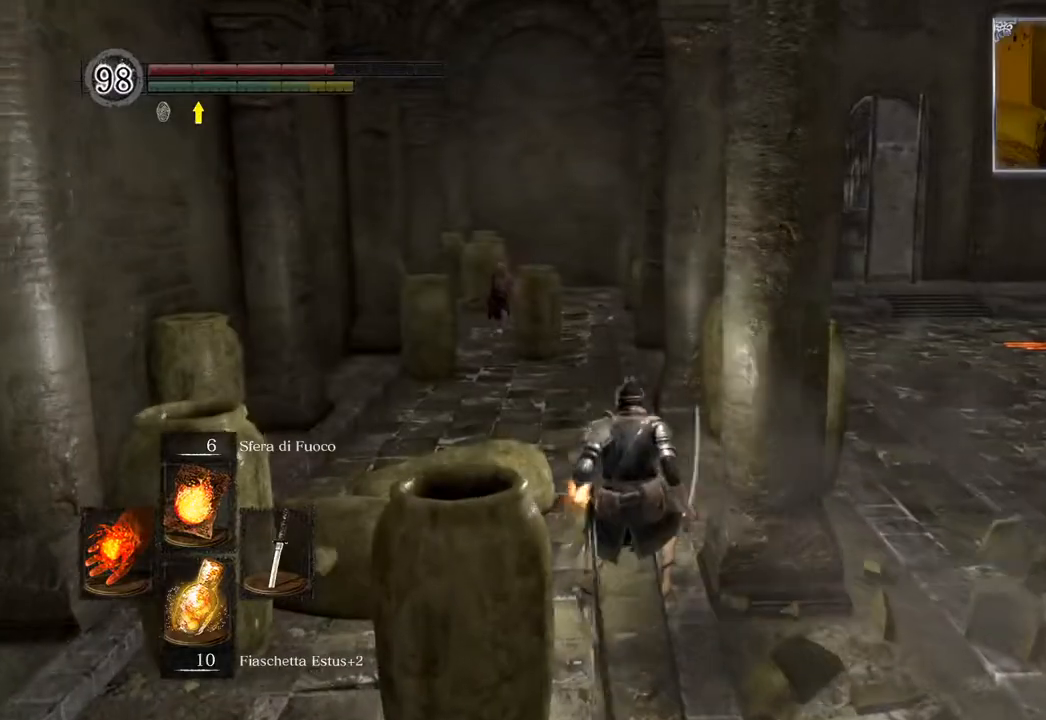
{"buttons": ["R3"], "left_stick": "up", "right_stick": "center", "events": [[367, "right_stick", "down-left"], [467, "R3", "down"], [467, "right_stick", "center"]]}
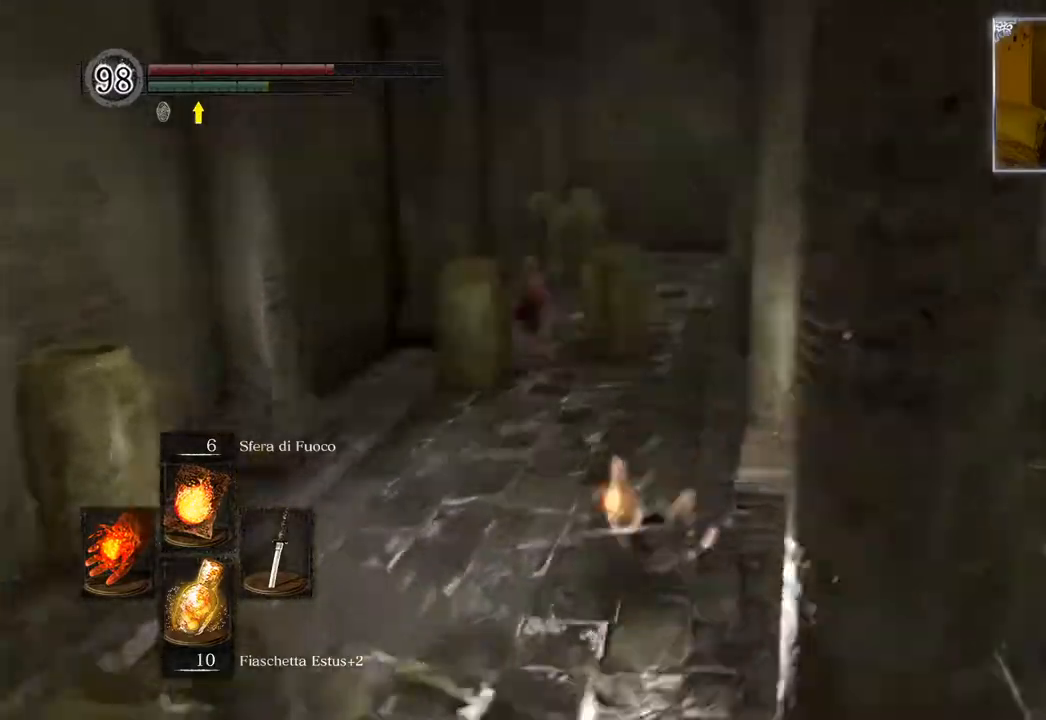
{"buttons": [], "left_stick": "up", "right_stick": "center", "events": [[50, "R3", "up"], [333, "R1", "down"], [450, "R1", "up"]]}
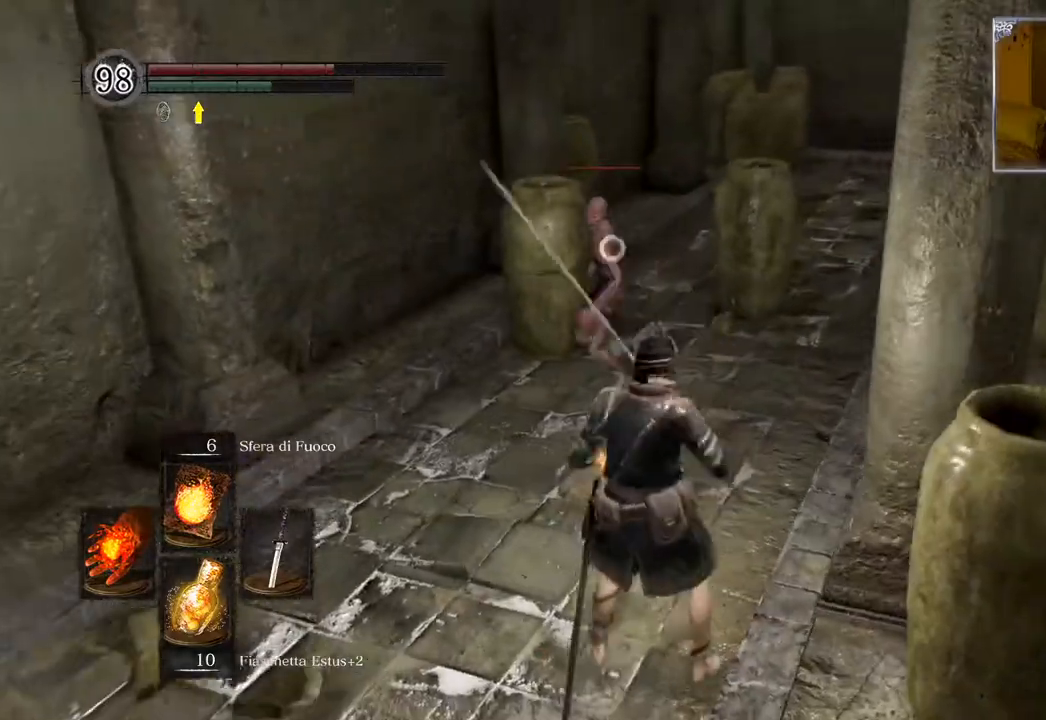
{"buttons": ["R3"], "left_stick": "center", "right_stick": "right", "events": [[433, "left_stick", "center"], [433, "right_stick", "right"], [483, "R3", "down"]]}
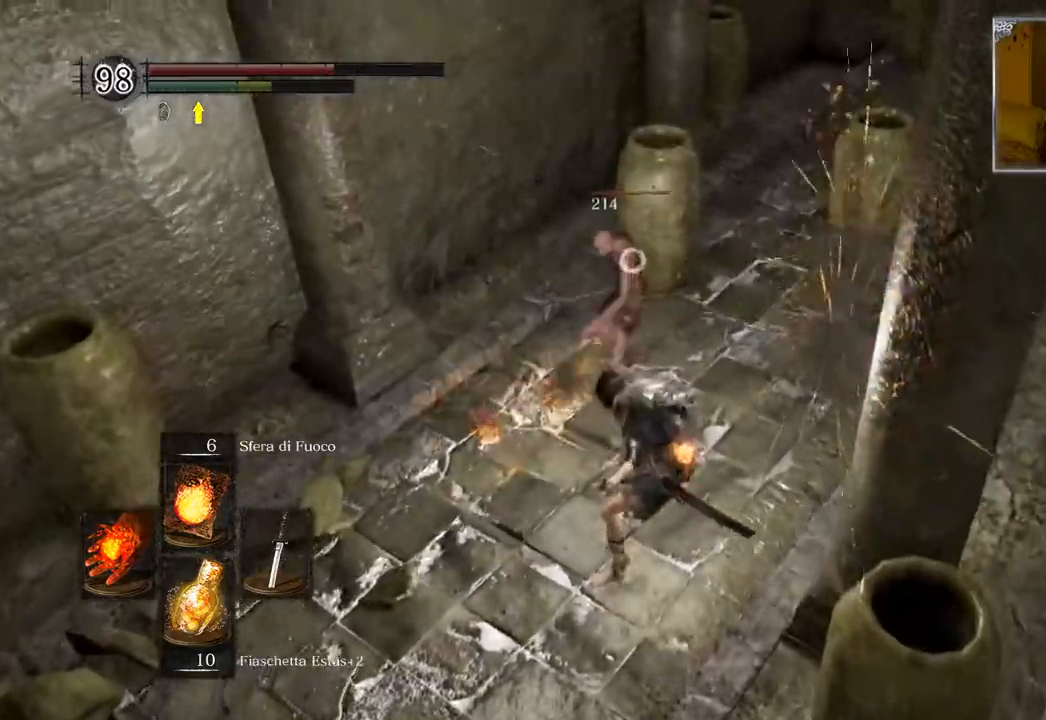
{"buttons": [], "left_stick": "up", "right_stick": "center", "events": [[117, "R3", "up"], [150, "left_stick", "up"], [383, "right_stick", "center"]]}
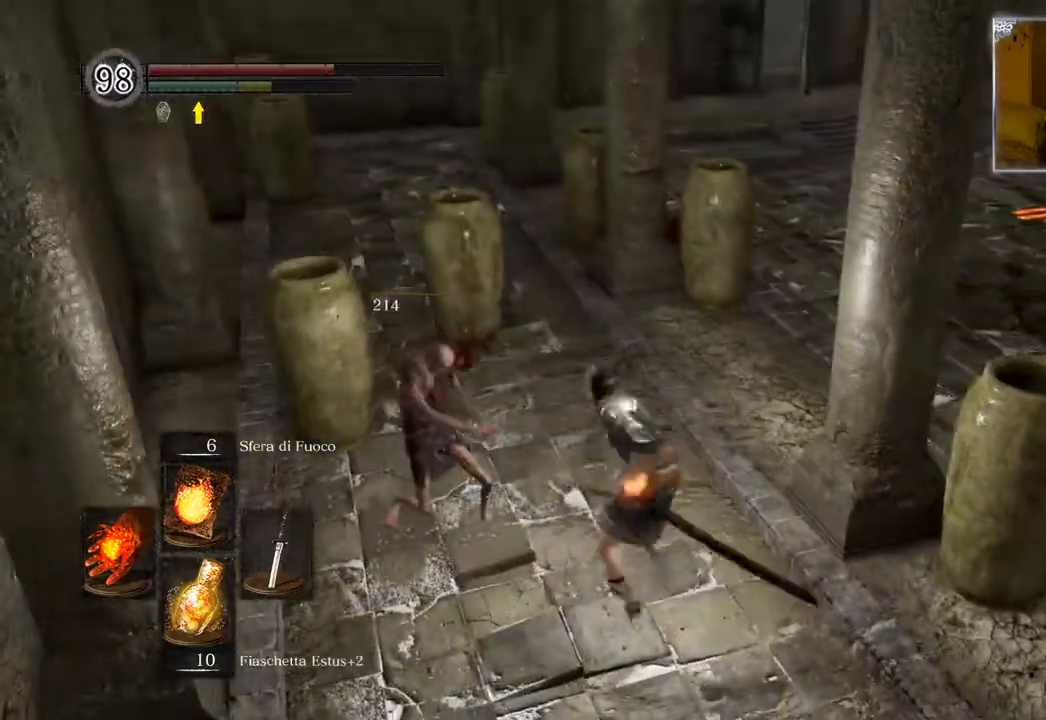
{"buttons": [], "left_stick": "up", "right_stick": "center", "events": [[317, "CIRCLE", "down"], [417, "CIRCLE", "up"]]}
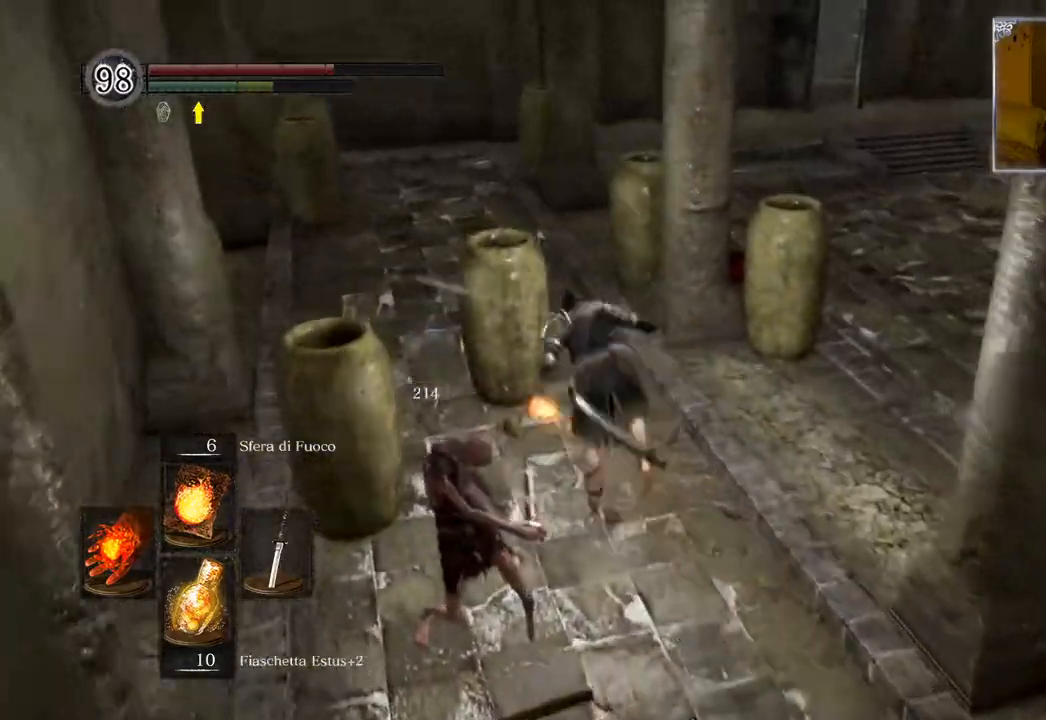
{"buttons": [], "left_stick": "up", "right_stick": "right", "events": [[117, "right_stick", "right"]]}
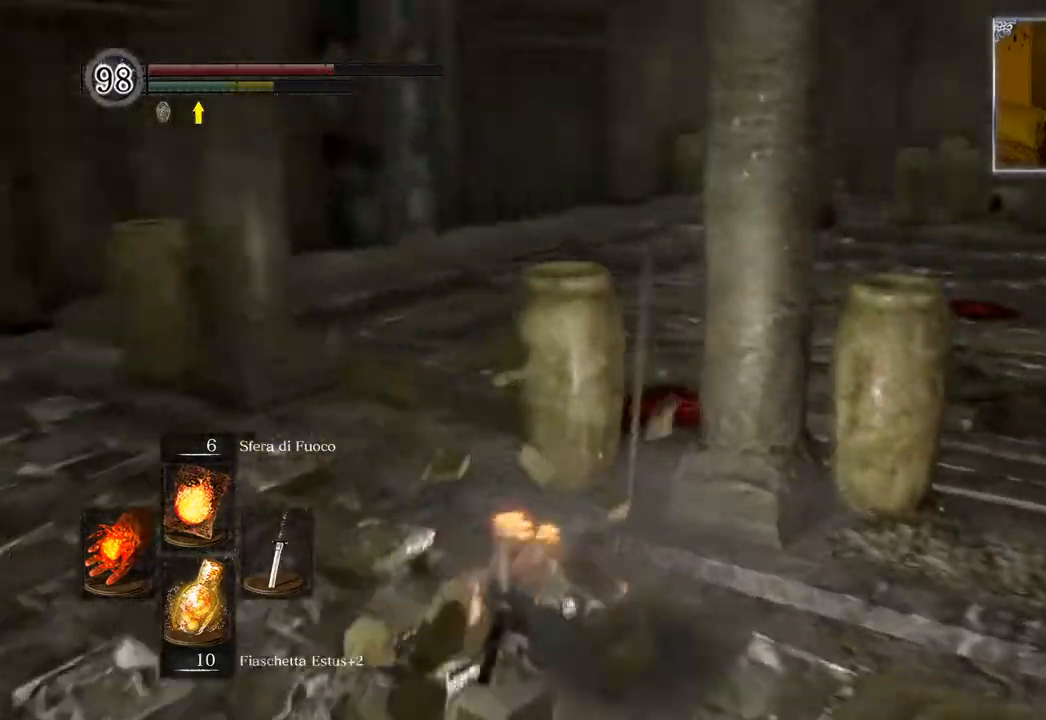
{"buttons": [], "left_stick": "up", "right_stick": "center", "events": [[183, "right_stick", "center"], [300, "CIRCLE", "down"], [383, "CIRCLE", "up"]]}
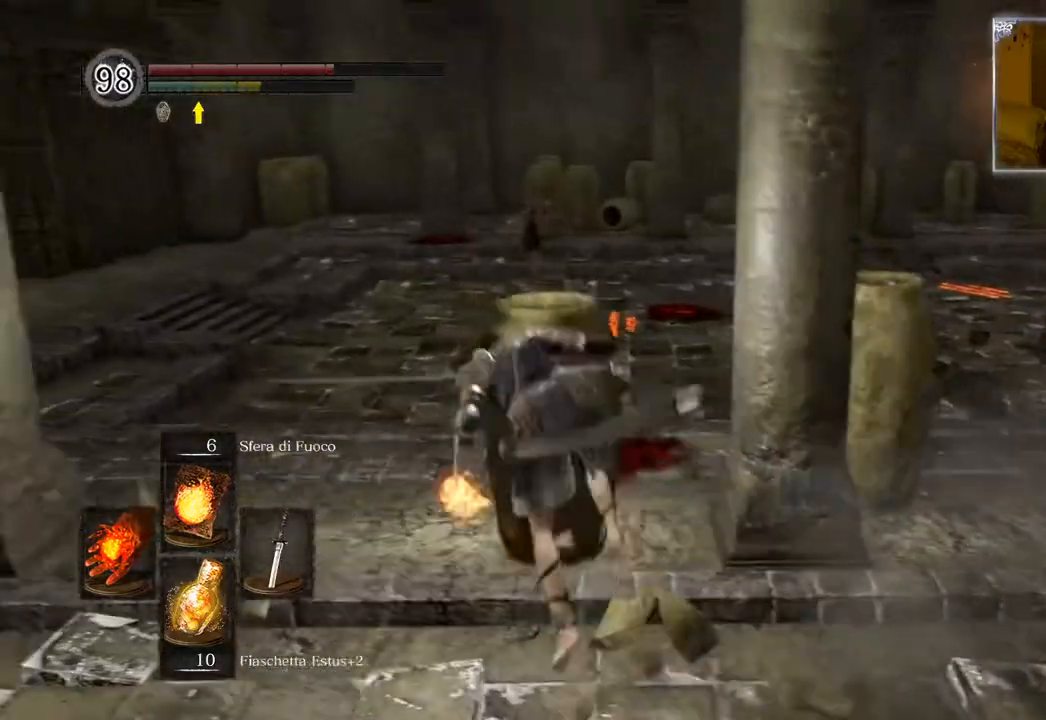
{"buttons": ["R3"], "left_stick": "up", "right_stick": "center", "events": [[100, "right_stick", "down-right"], [350, "right_stick", "center"], [483, "R3", "down"]]}
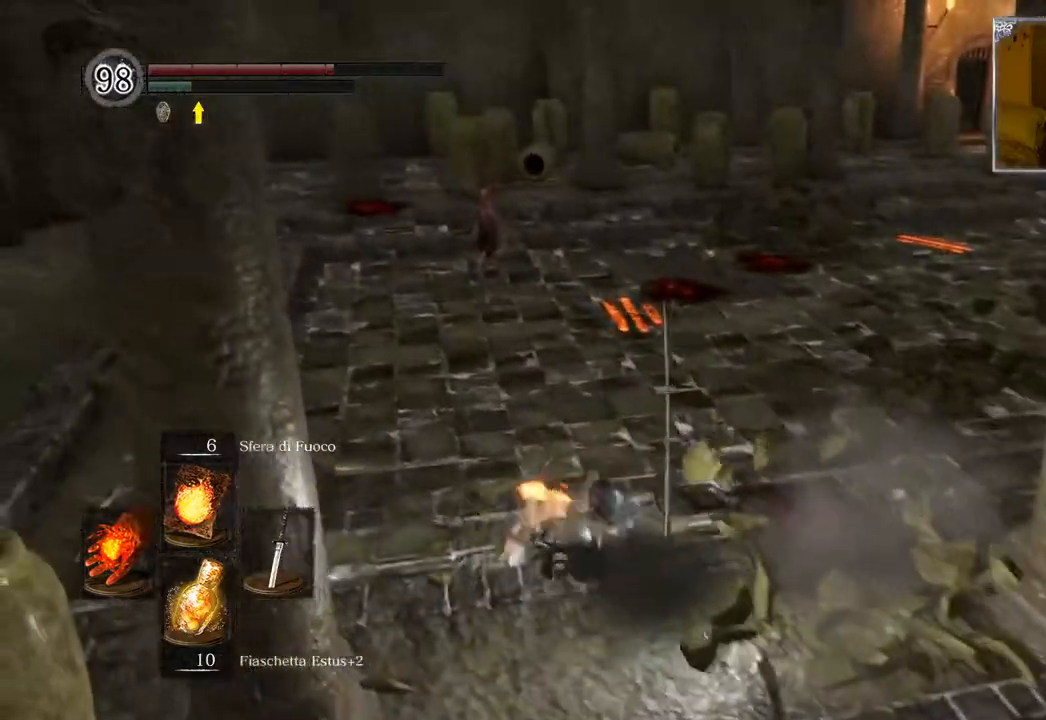
{"buttons": [], "left_stick": "up", "right_stick": "center", "events": [[67, "R3", "up"]]}
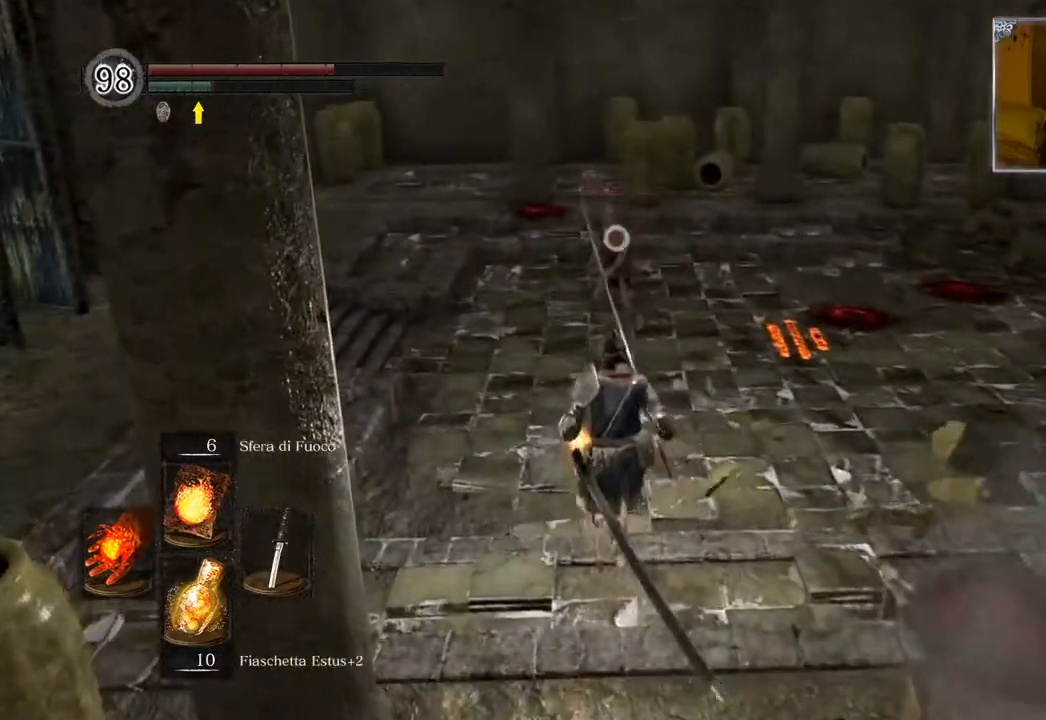
{"buttons": [], "left_stick": "up", "right_stick": "center", "events": [[217, "R1", "down"], [317, "R1", "up"]]}
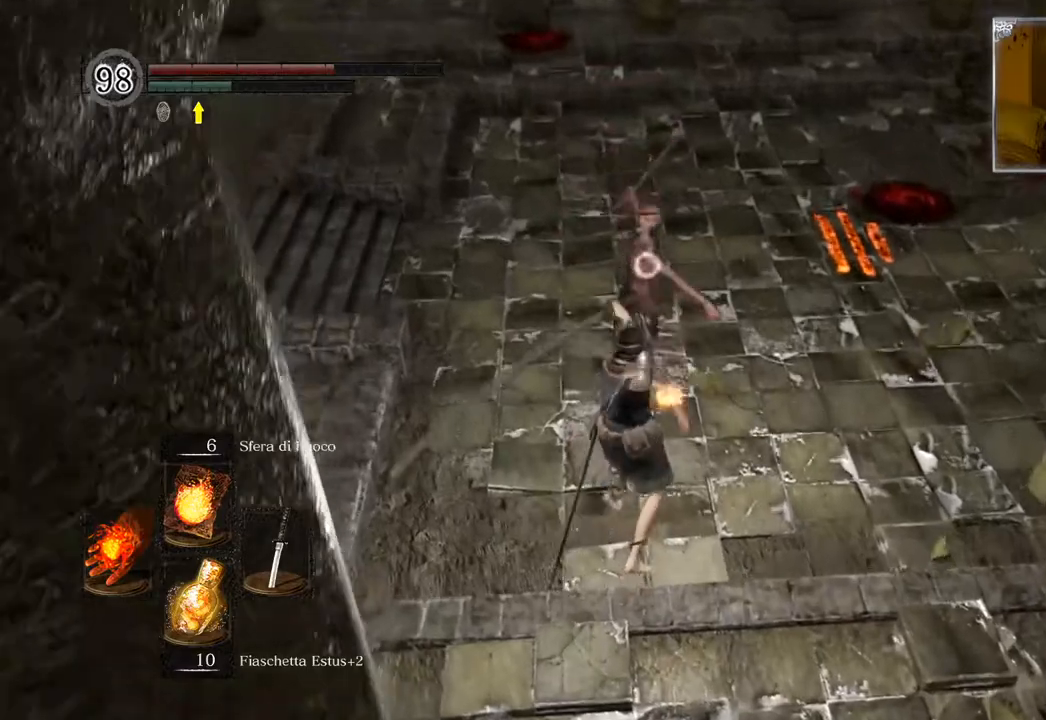
{"buttons": [], "left_stick": "up", "right_stick": "center", "events": [[317, "R3", "down"], [450, "R3", "up"]]}
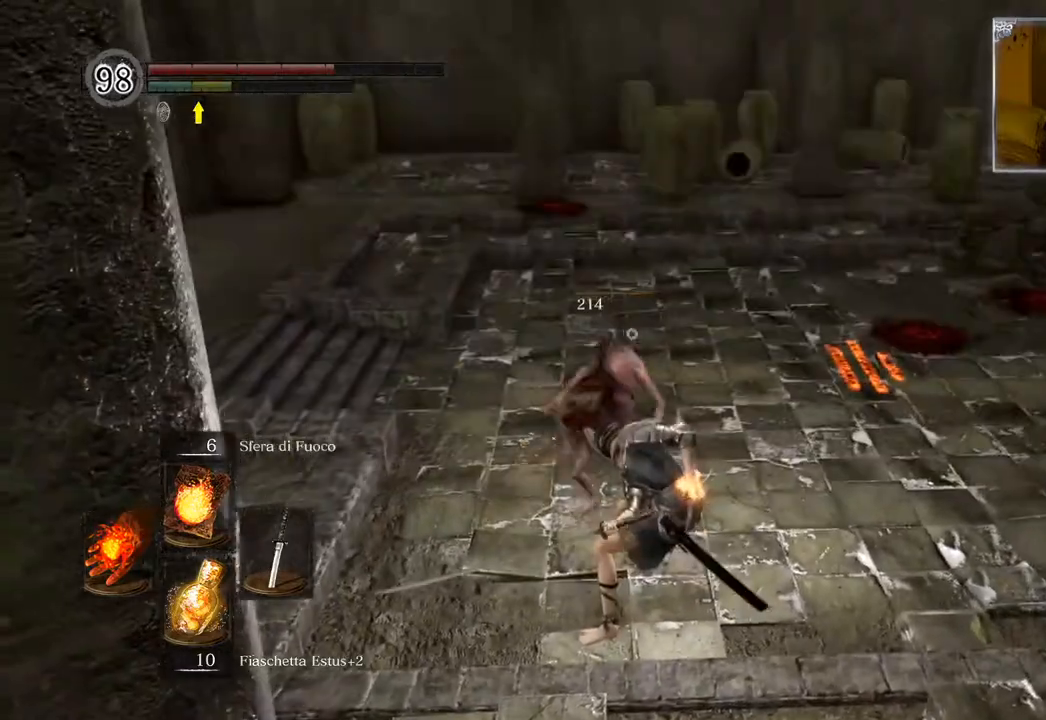
{"buttons": [], "left_stick": "up-left", "right_stick": "right", "events": [[133, "left_stick", "up-left"], [183, "right_stick", "right"]]}
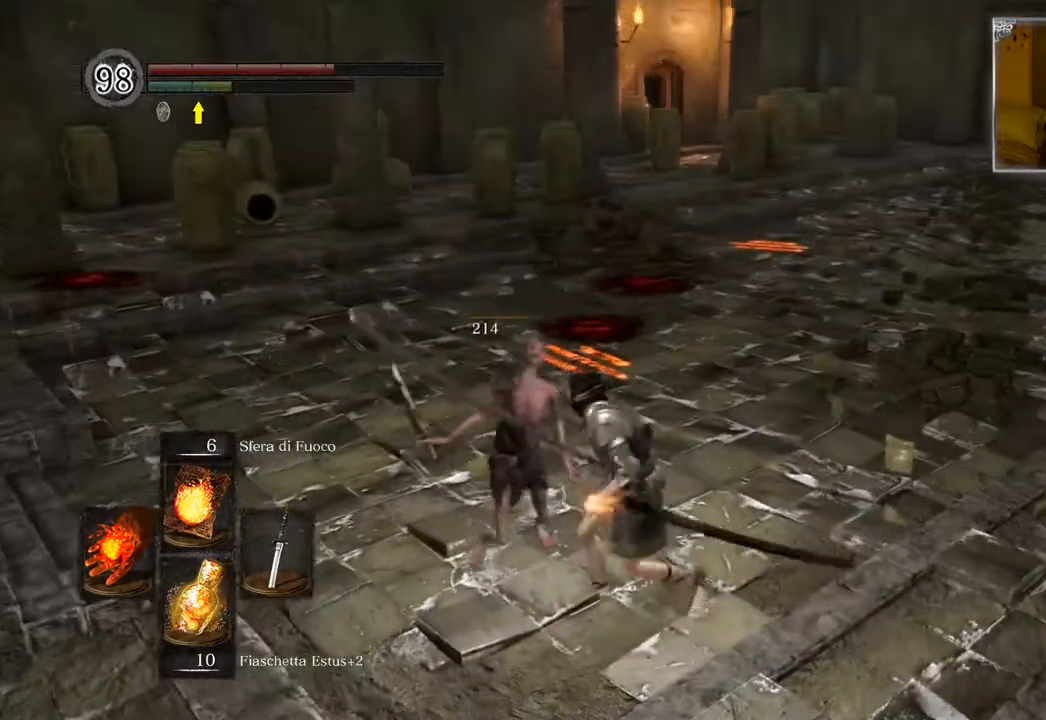
{"buttons": ["CIRCLE"], "left_stick": "up-left", "right_stick": "center", "events": [[17, "right_stick", "center"], [417, "CIRCLE", "down"]]}
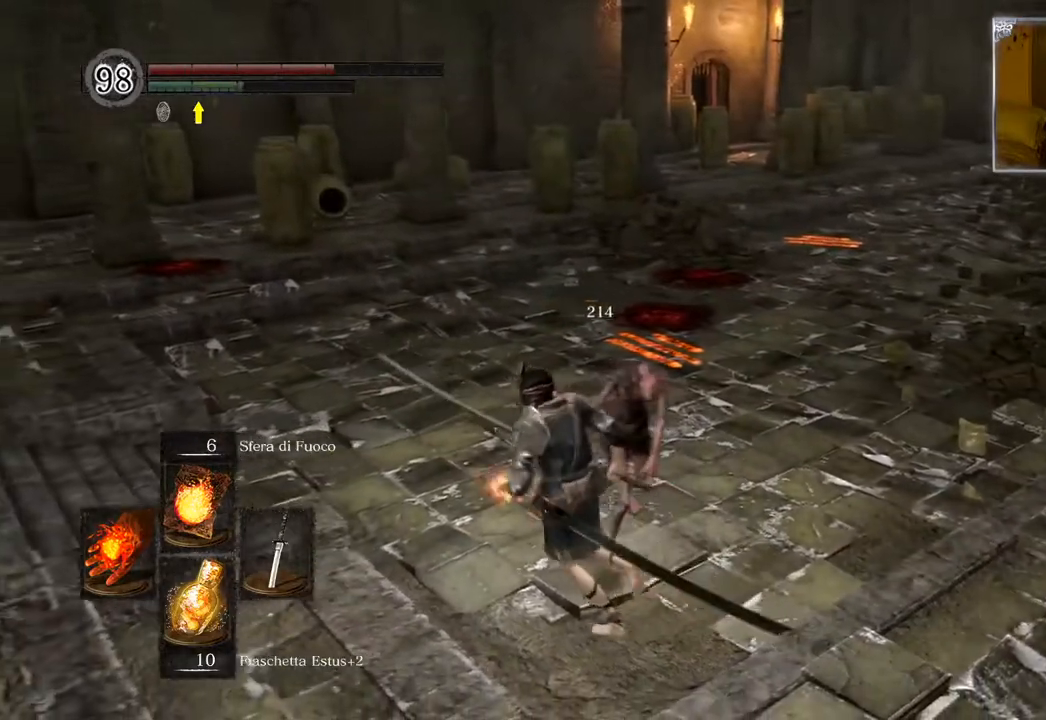
{"buttons": [], "left_stick": "center", "right_stick": "right", "events": [[33, "CIRCLE", "up"], [233, "left_stick", "center"], [233, "right_stick", "right"]]}
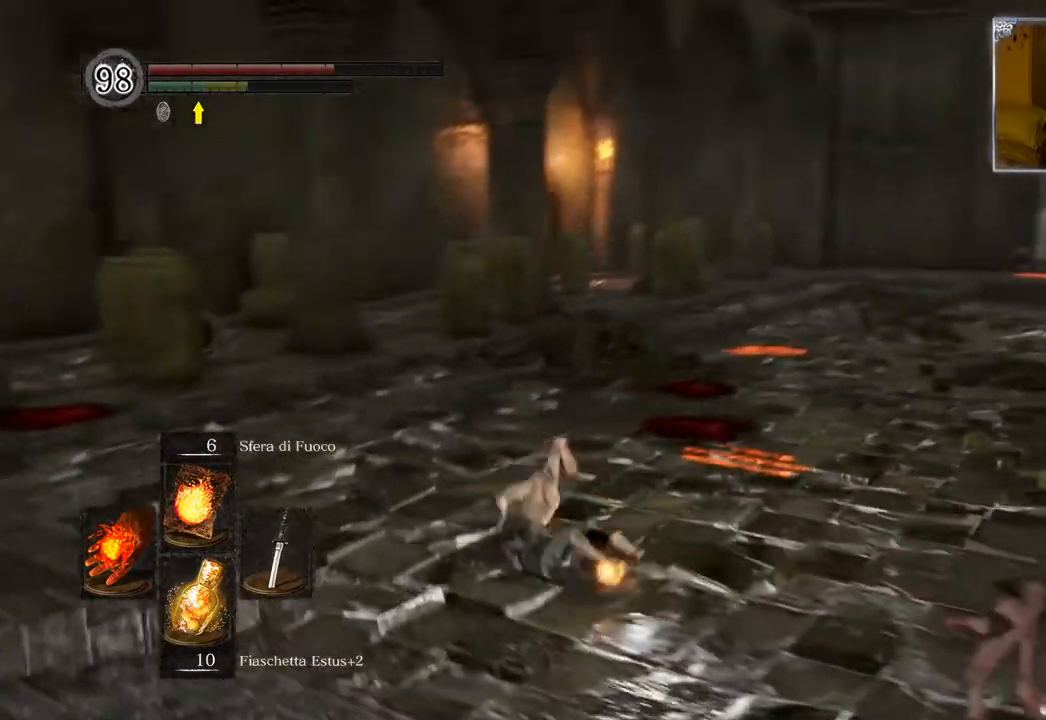
{"buttons": [], "left_stick": "center", "right_stick": "center", "events": [[183, "right_stick", "center"]]}
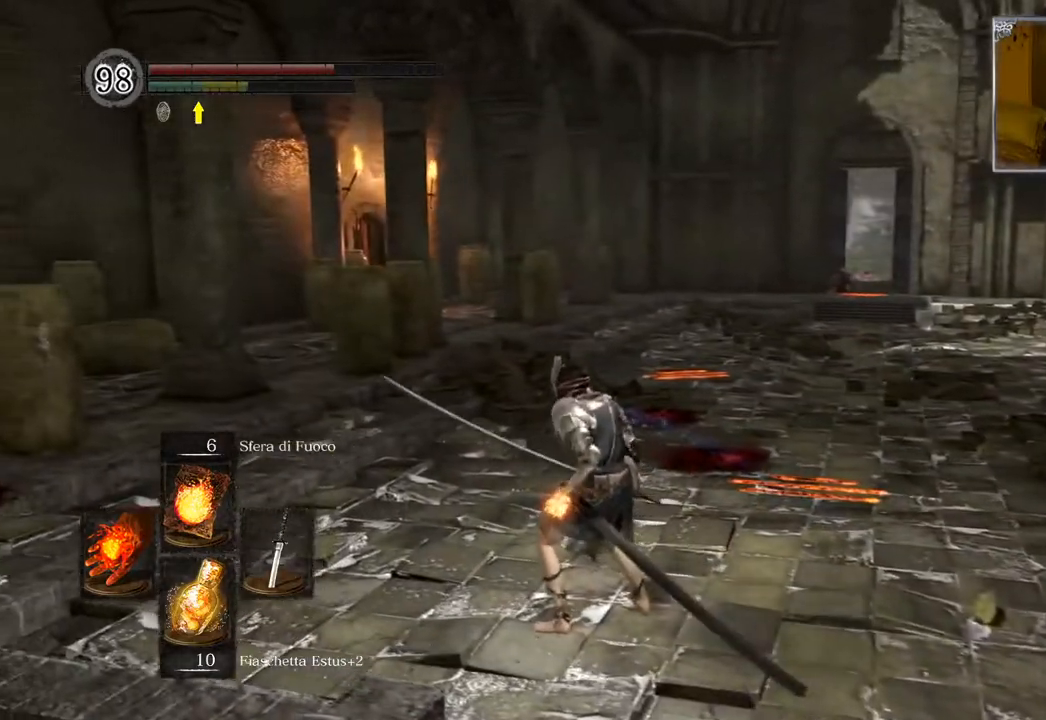
{"buttons": [], "left_stick": "center", "right_stick": "center", "events": [[217, "right_stick", "right"], [283, "left_stick", "up"], [400, "right_stick", "center"], [450, "left_stick", "center"]]}
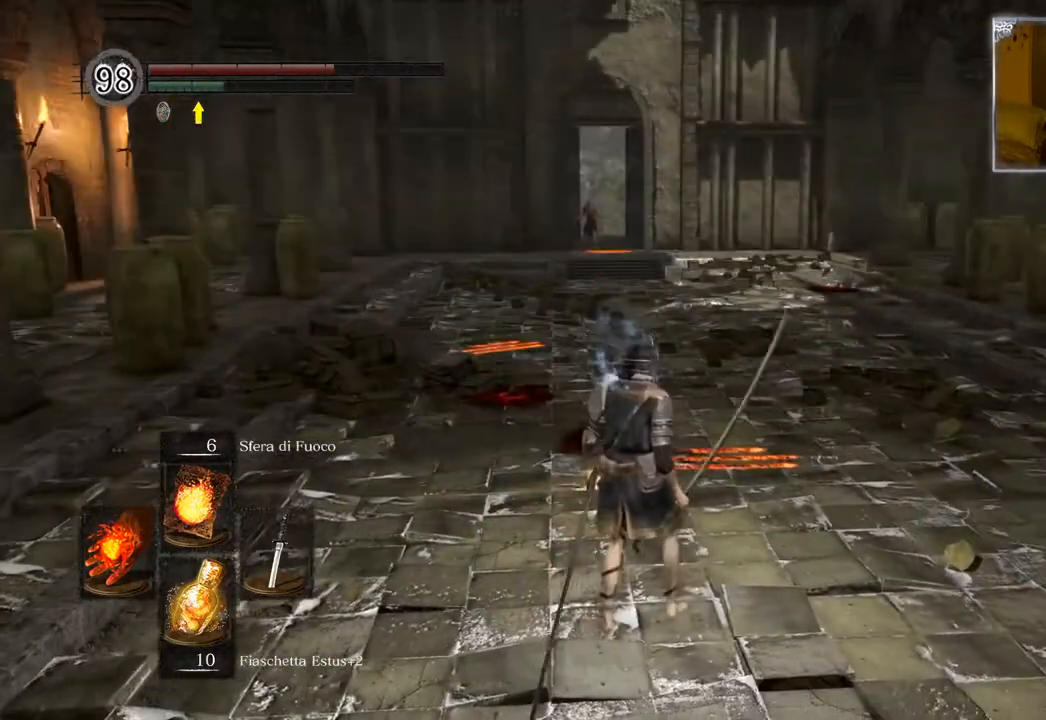
{"buttons": [], "left_stick": "center", "right_stick": "center", "events": [[183, "R3", "down"], [267, "R3", "up"]]}
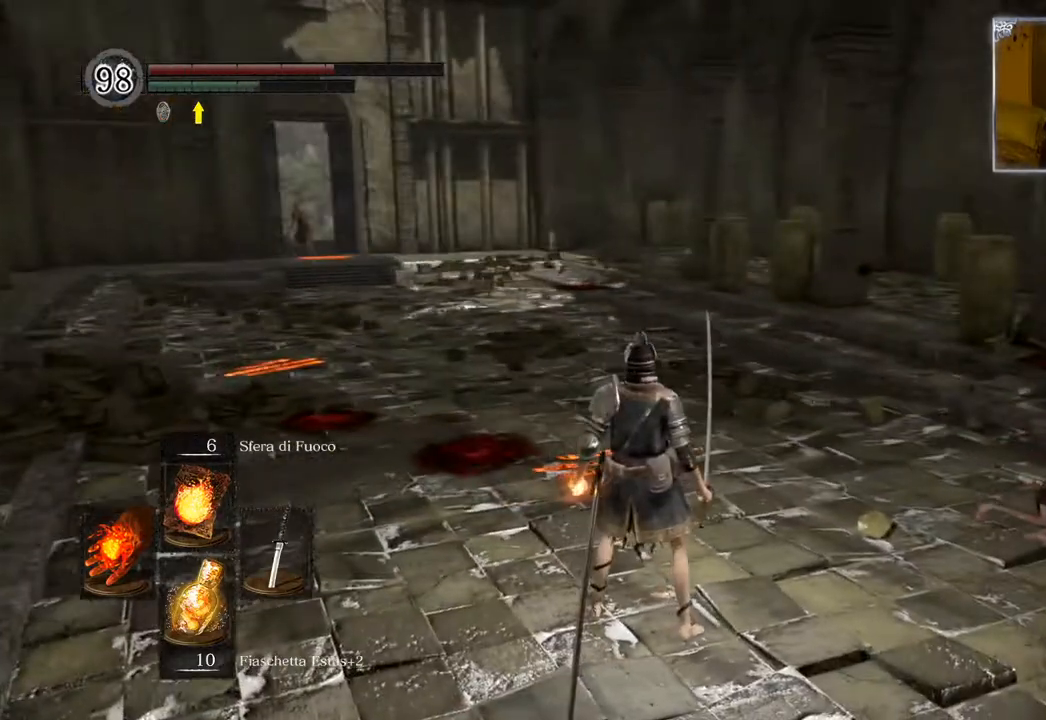
{"buttons": ["R3"], "left_stick": "center", "right_stick": "center", "events": [[100, "right_stick", "left"], [267, "right_stick", "center"], [300, "left_stick", "up-left"], [400, "left_stick", "center"], [500, "R3", "down"]]}
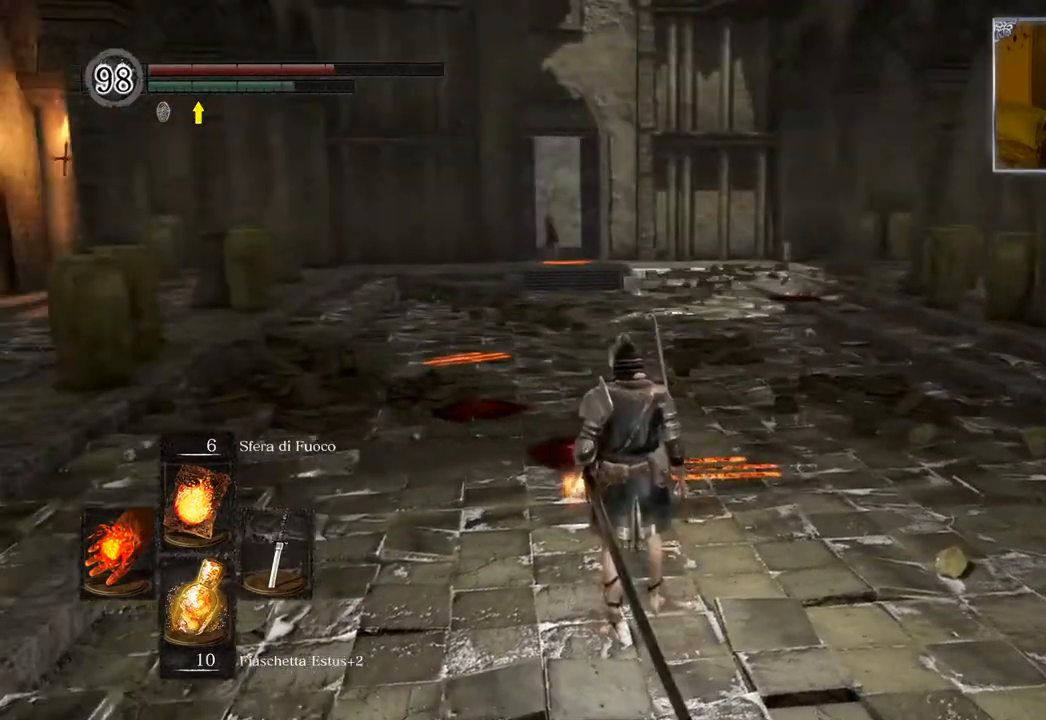
{"buttons": [], "left_stick": "center", "right_stick": "down-right", "events": [[100, "R3", "up"], [433, "right_stick", "down-right"]]}
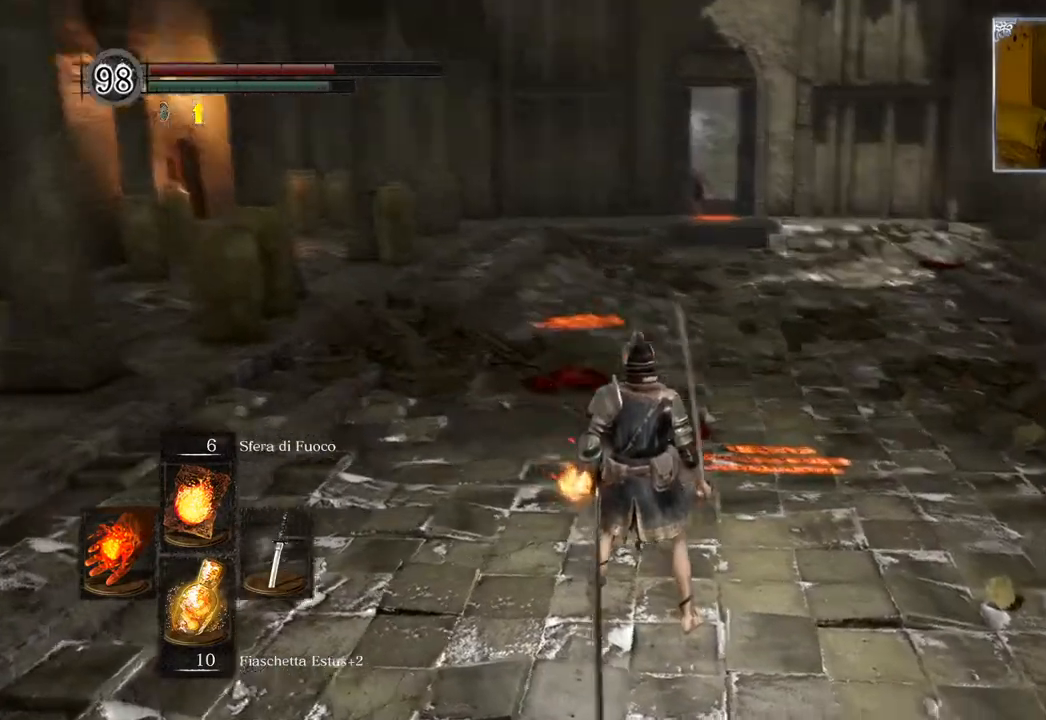
{"buttons": [], "left_stick": "up", "right_stick": "center", "events": [[67, "right_stick", "center"], [133, "left_stick", "up"]]}
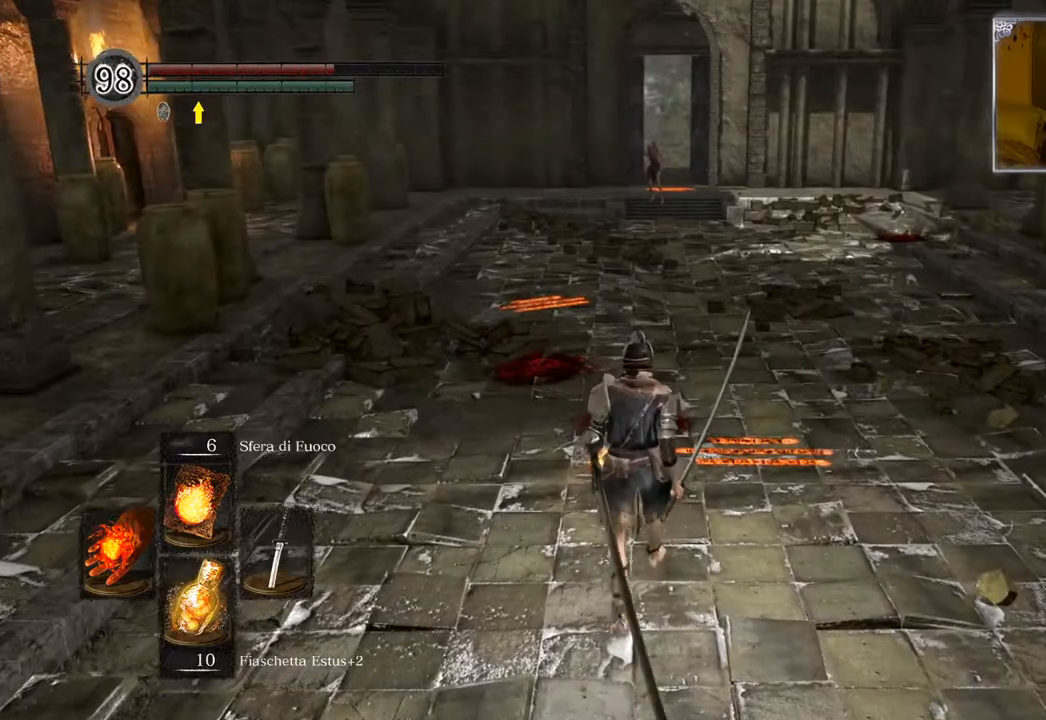
{"buttons": [], "left_stick": "center", "right_stick": "center", "events": [[317, "left_stick", "center"]]}